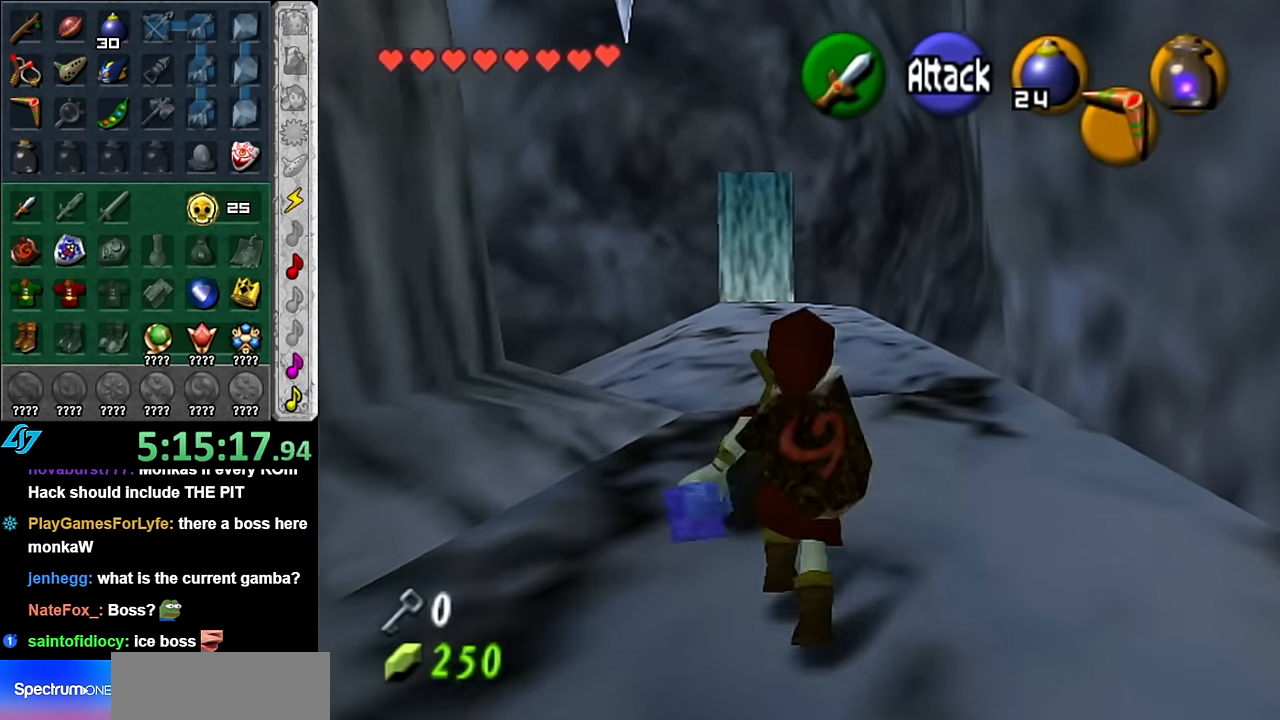
Gameplay with a controller (Nintendo layout); each line is a JSON object with the inputs held at the frame after it. "events" lists button and stick changes between this image and that frame as [ms after this image, input, new state], when the widget could be followed in between. Not read: L3 R3.
{"buttons": [], "left_stick": "up", "right_stick": "center", "events": [[50, "A", "down"], [133, "A", "up"]]}
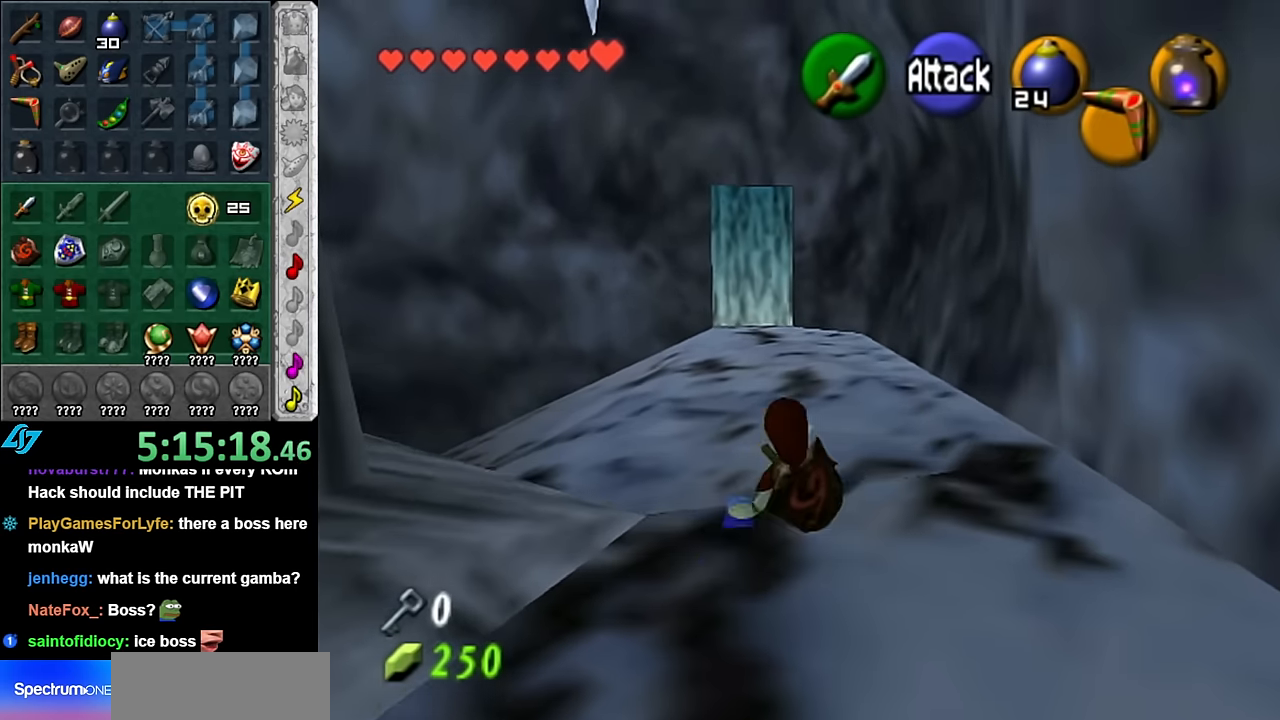
{"buttons": [], "left_stick": "up", "right_stick": "center", "events": [[100, "A", "down"], [233, "A", "up"]]}
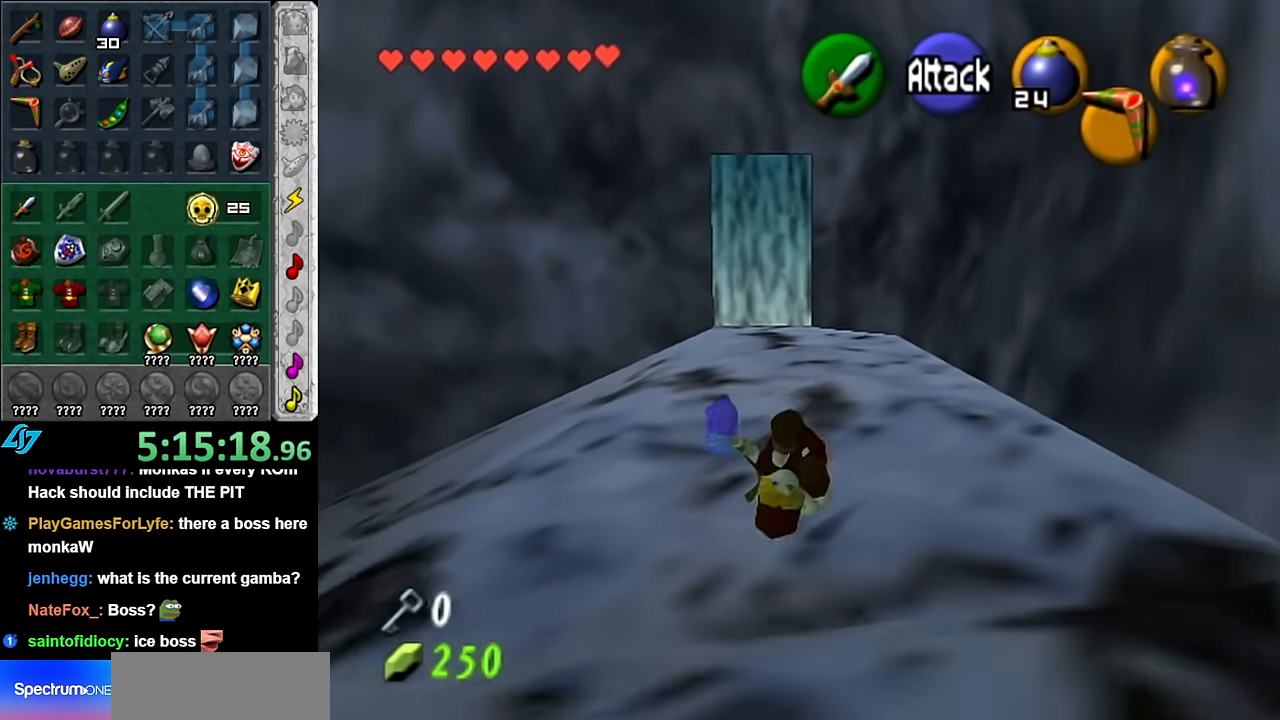
{"buttons": [], "left_stick": "up", "right_stick": "center", "events": []}
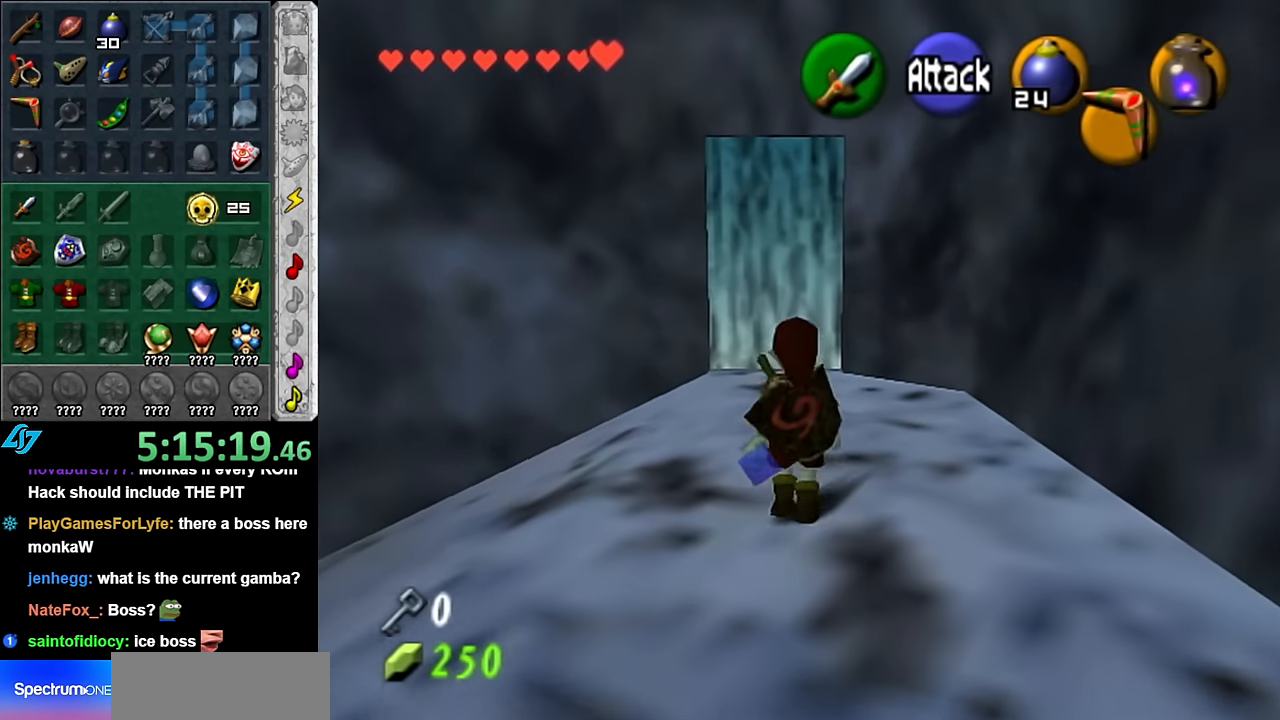
{"buttons": [], "left_stick": "up", "right_stick": "center", "events": []}
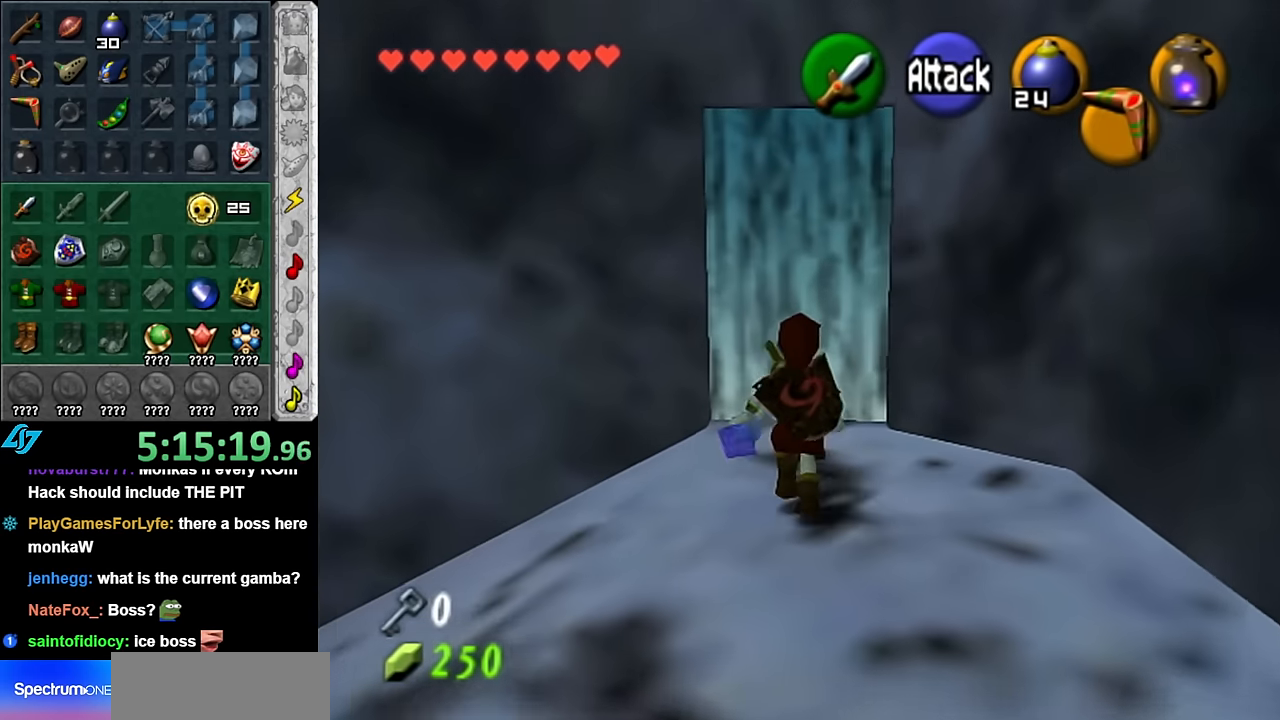
{"buttons": [], "left_stick": "center", "right_stick": "center", "events": [[17, "A", "down"], [83, "left_stick", "center"], [100, "A", "up"], [200, "A", "down"], [267, "A", "up"], [350, "A", "down"], [450, "A", "up"]]}
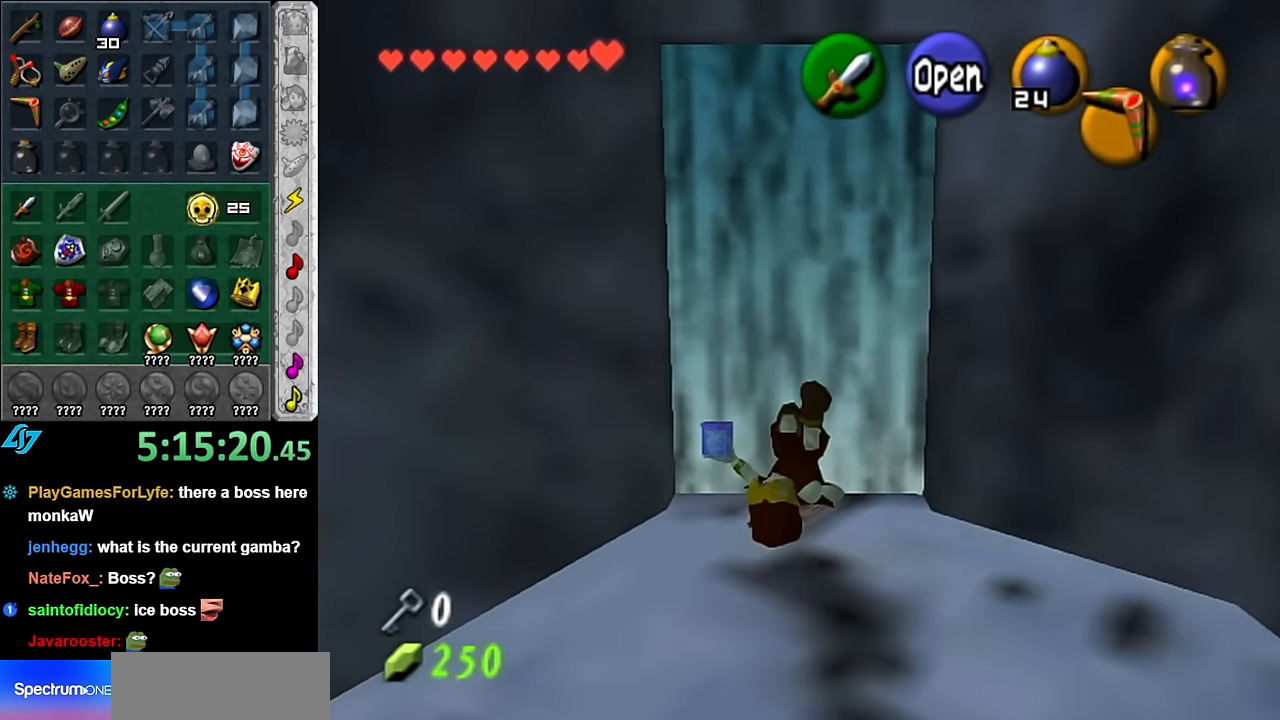
{"buttons": [], "left_stick": "center", "right_stick": "center", "events": [[17, "A", "down"], [100, "A", "up"], [200, "A", "down"], [300, "A", "up"], [367, "A", "down"], [450, "A", "up"]]}
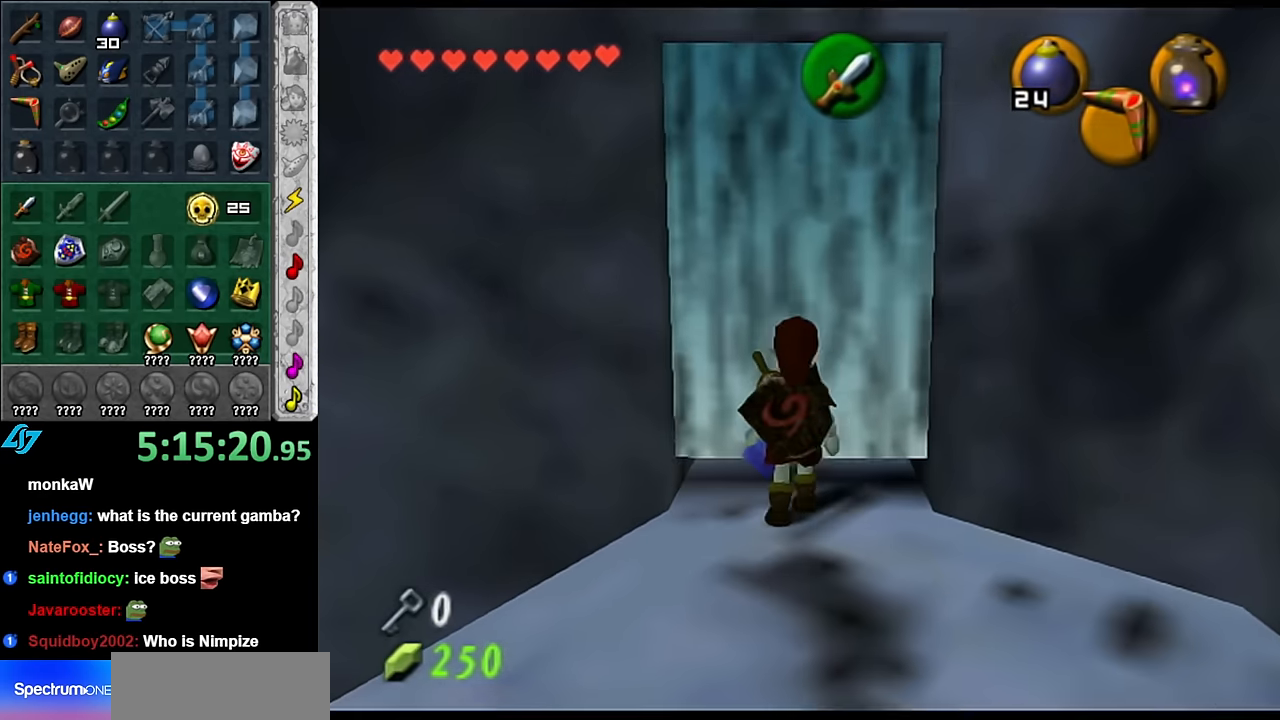
{"buttons": [], "left_stick": "up", "right_stick": "center", "events": [[17, "A", "down"], [117, "A", "up"], [233, "left_stick", "up"]]}
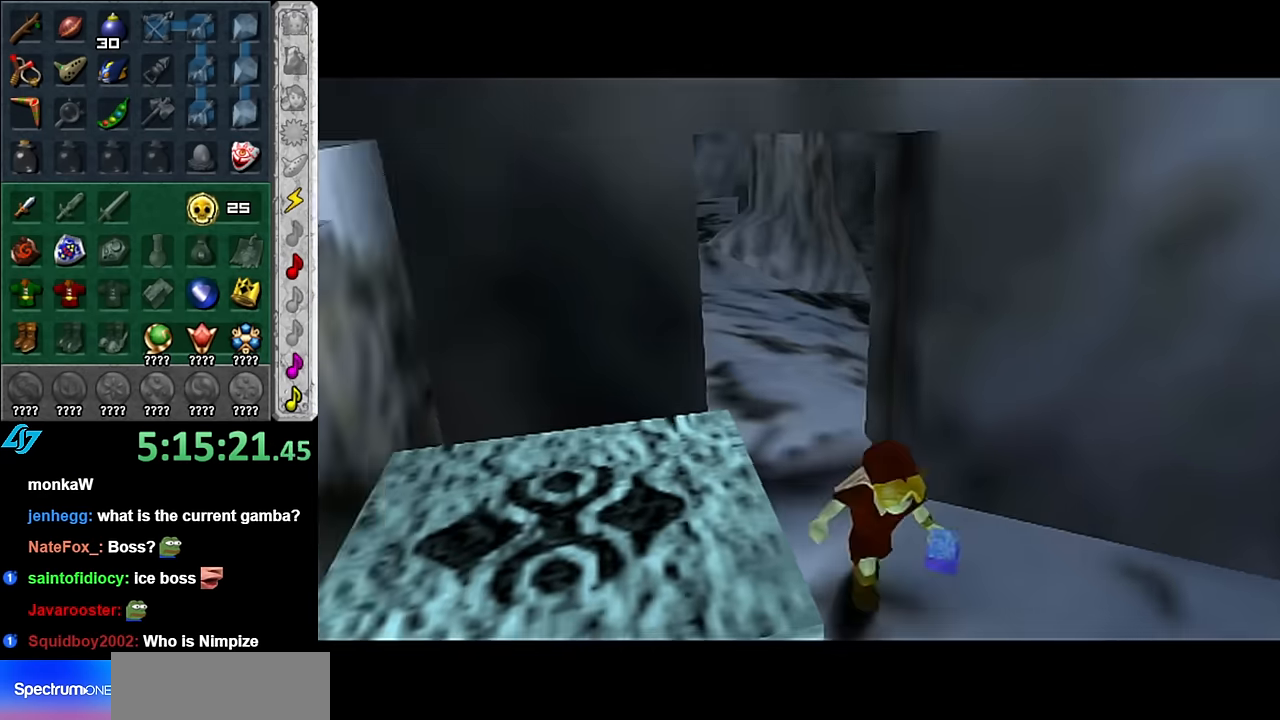
{"buttons": [], "left_stick": "up", "right_stick": "center", "events": []}
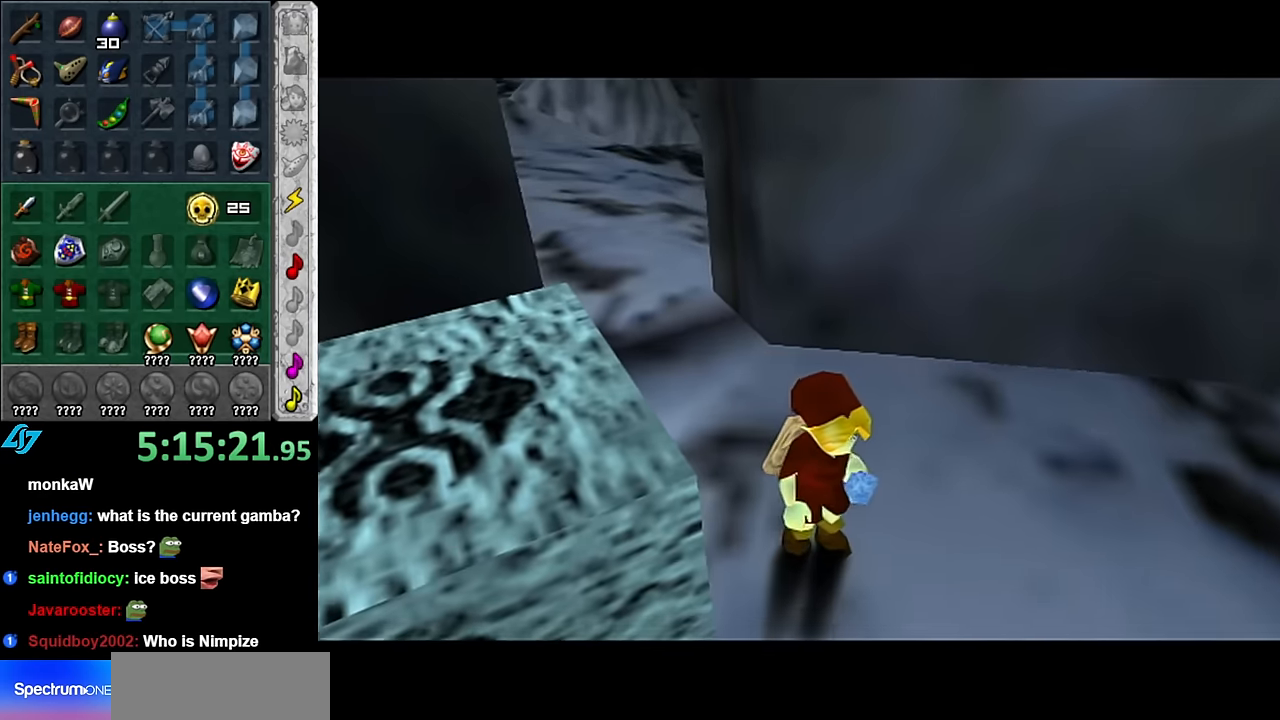
{"buttons": [], "left_stick": "center", "right_stick": "center", "events": [[17, "left_stick", "center"]]}
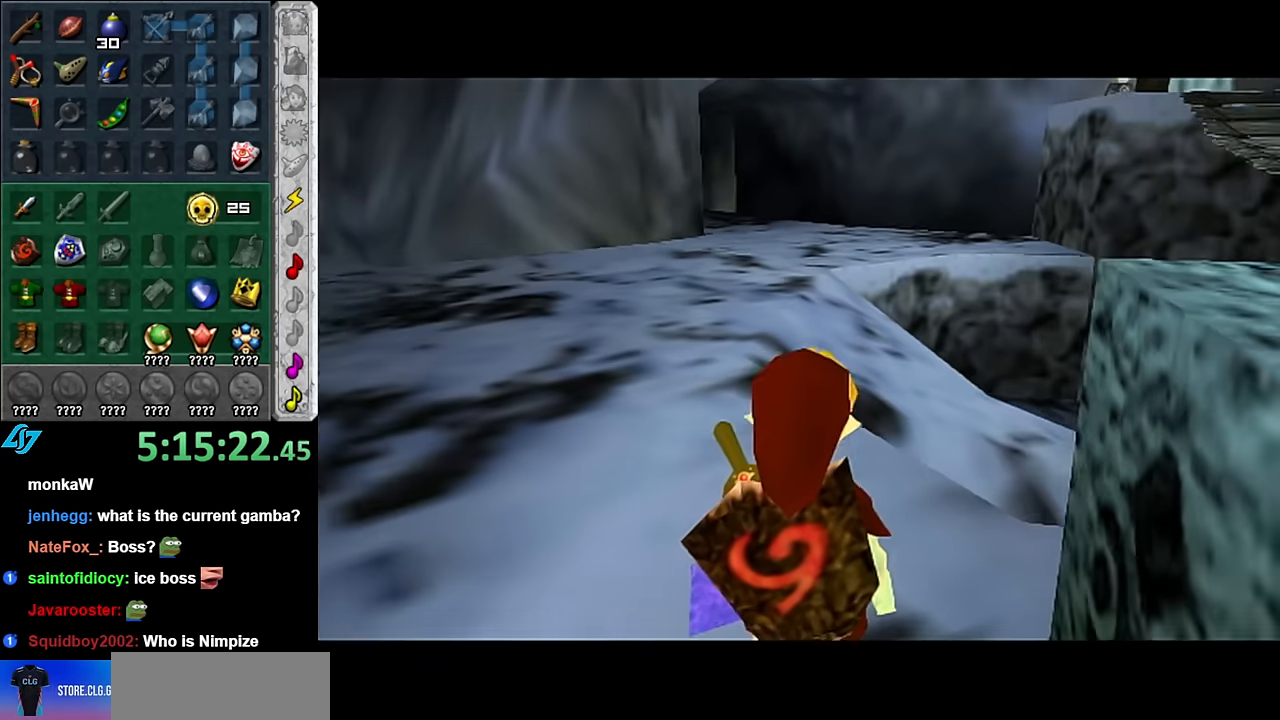
{"buttons": ["L1"], "left_stick": "center", "right_stick": "center", "events": [[200, "left_stick", "right"], [350, "L1", "down"], [350, "left_stick", "center"]]}
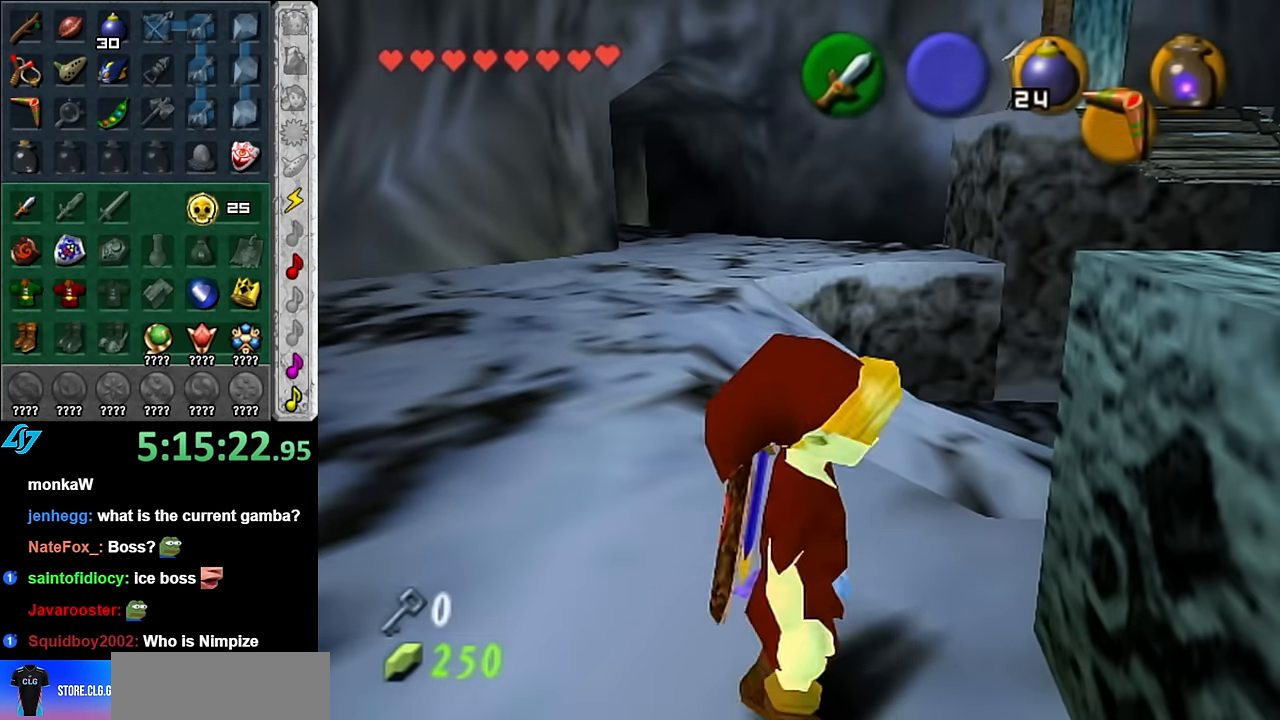
{"buttons": ["START"], "left_stick": "center", "right_stick": "center", "events": [[200, "L1", "up"], [450, "START", "down"]]}
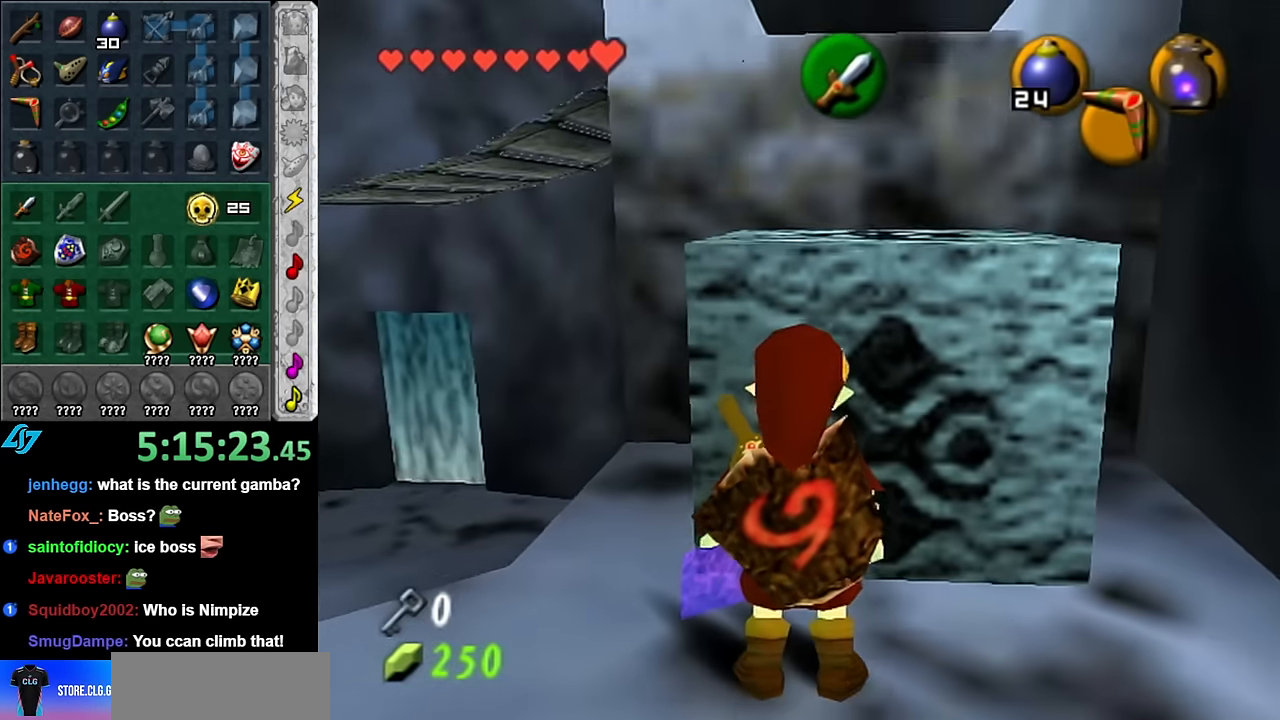
{"buttons": [], "left_stick": "center", "right_stick": "center", "events": [[66, "START", "up"], [133, "START", "down"], [266, "START", "up"], [333, "START", "down"], [450, "START", "up"]]}
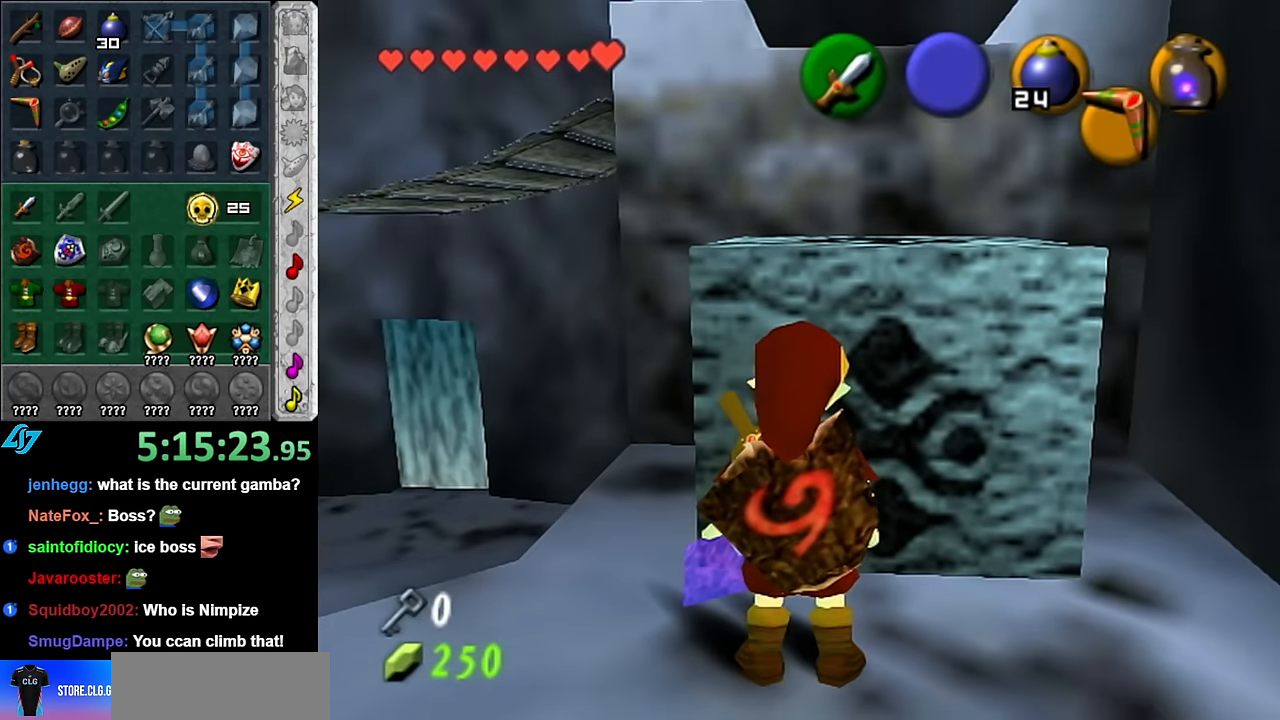
{"buttons": [], "left_stick": "center", "right_stick": "center", "events": []}
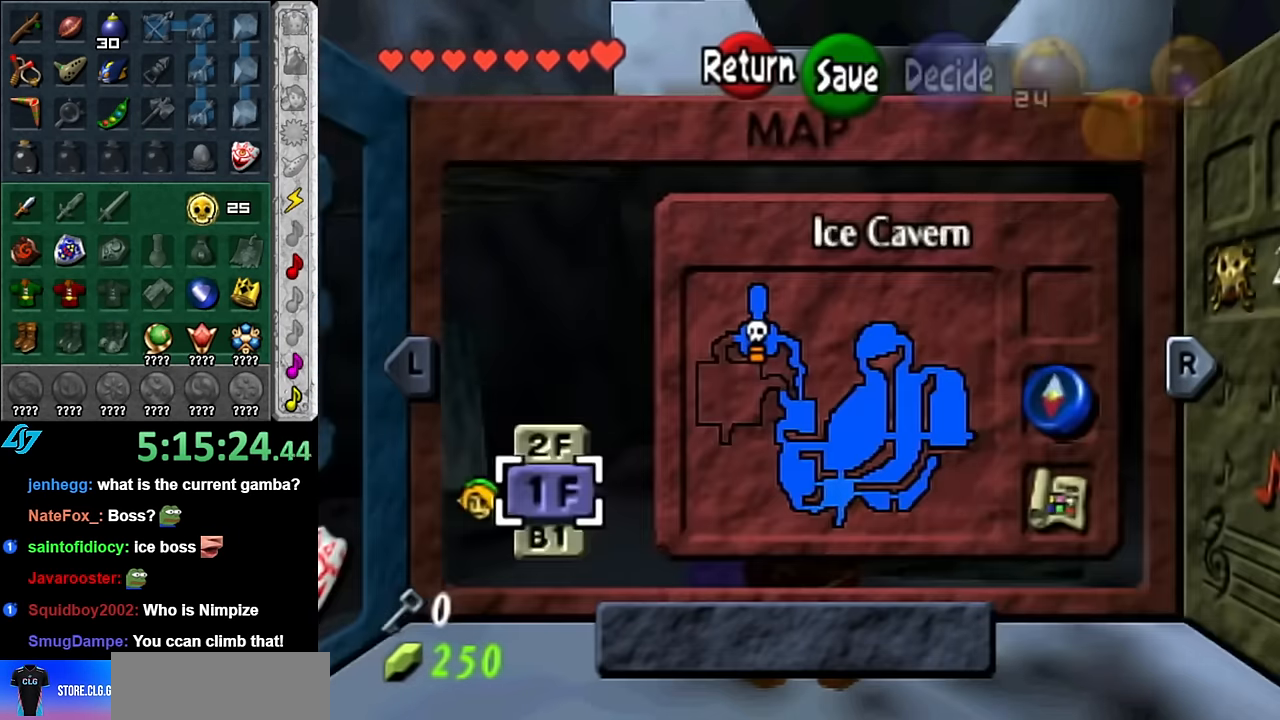
{"buttons": [], "left_stick": "center", "right_stick": "center", "events": []}
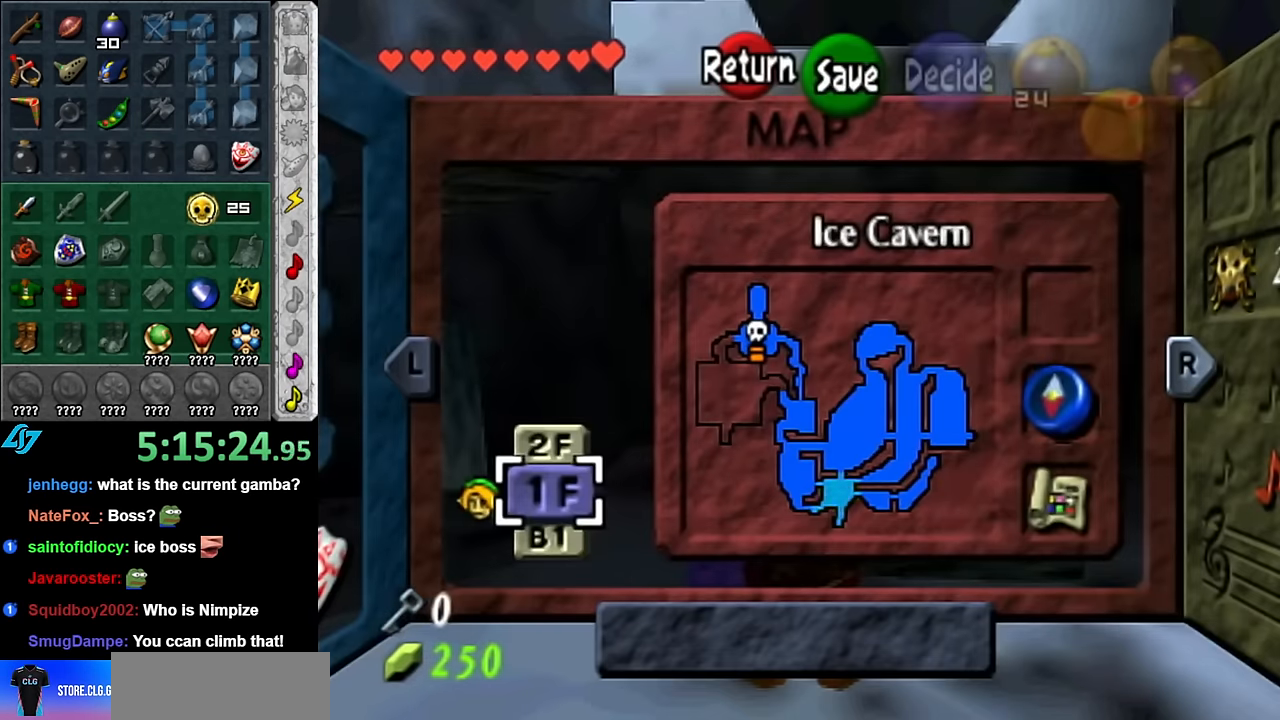
{"buttons": [], "left_stick": "center", "right_stick": "center", "events": []}
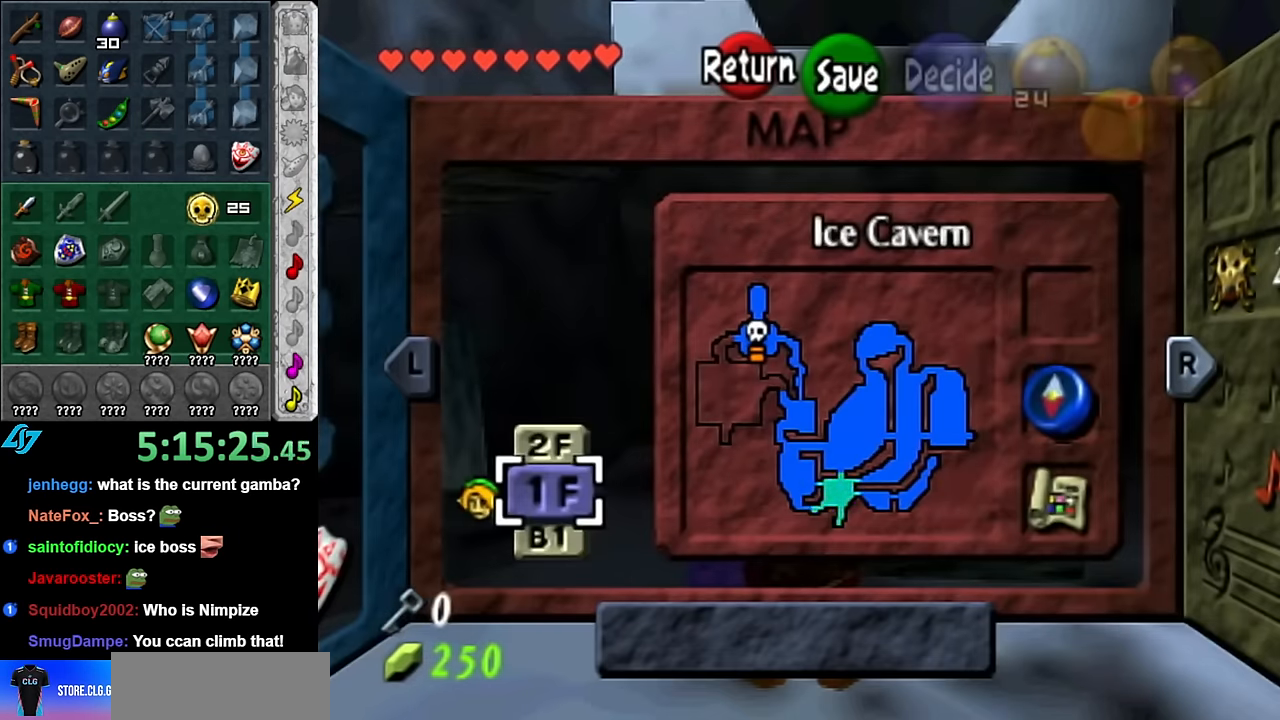
{"buttons": [], "left_stick": "center", "right_stick": "center", "events": []}
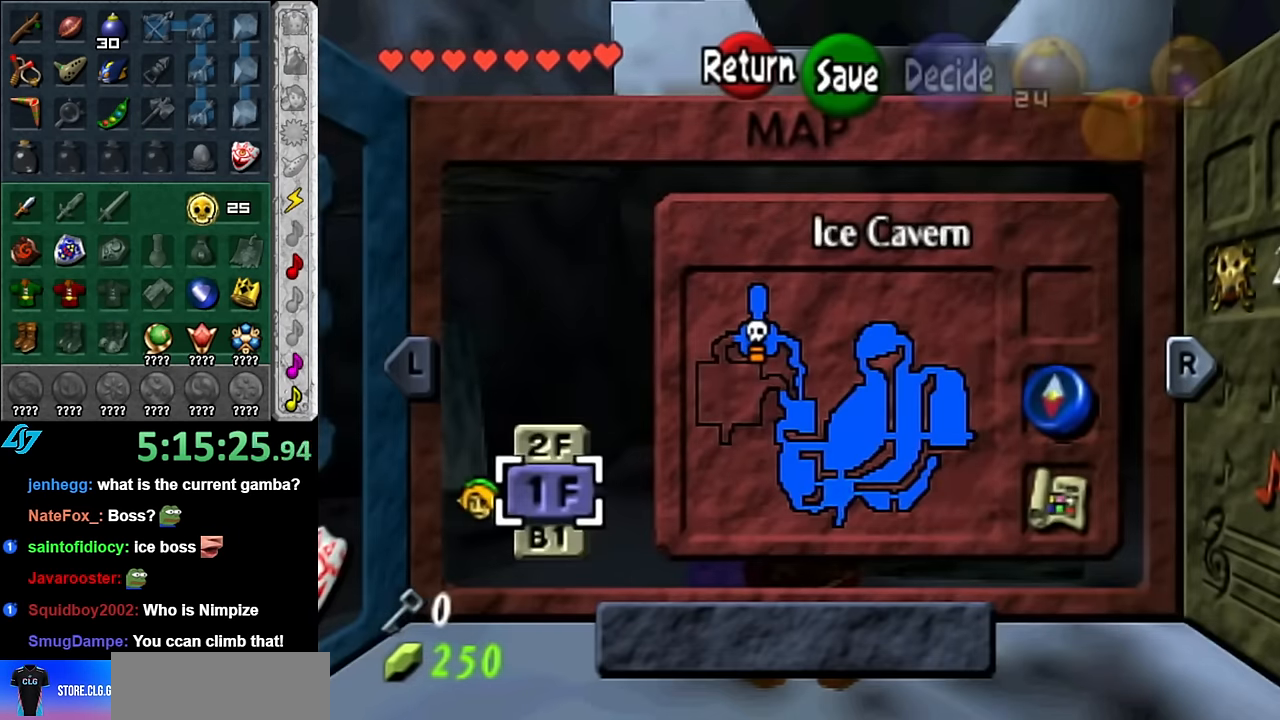
{"buttons": [], "left_stick": "center", "right_stick": "center", "events": []}
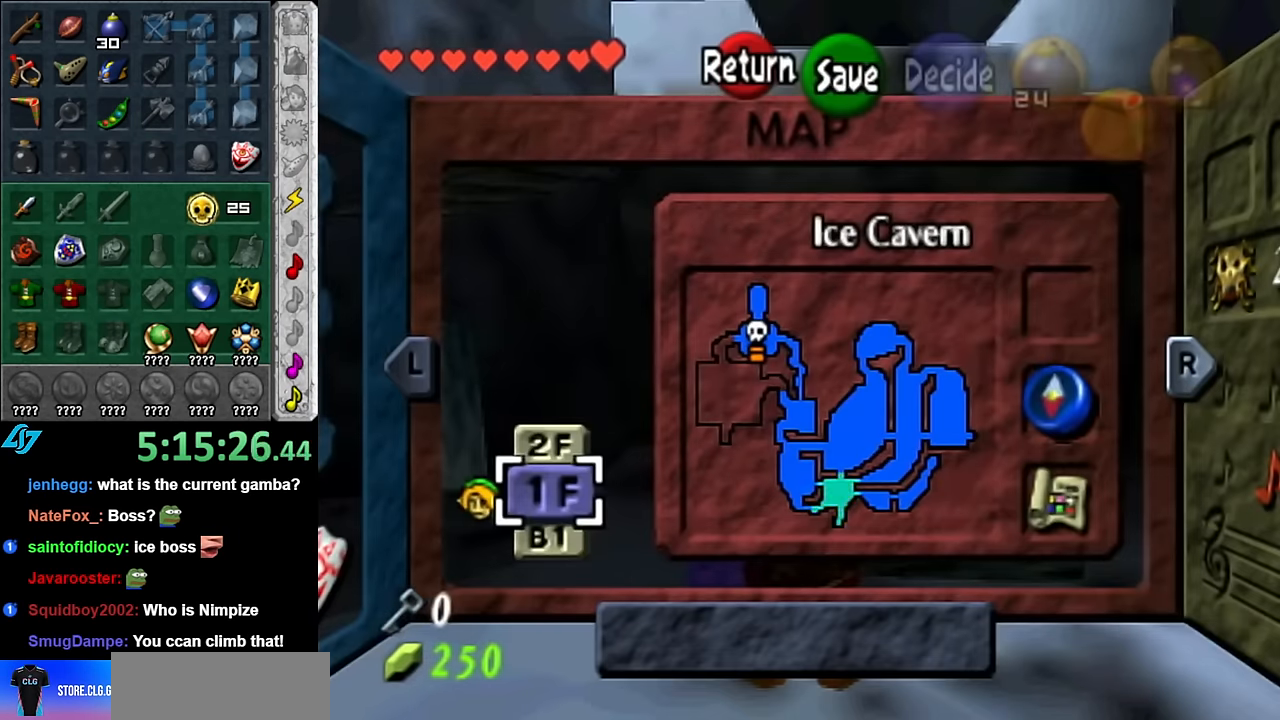
{"buttons": [], "left_stick": "center", "right_stick": "center", "events": []}
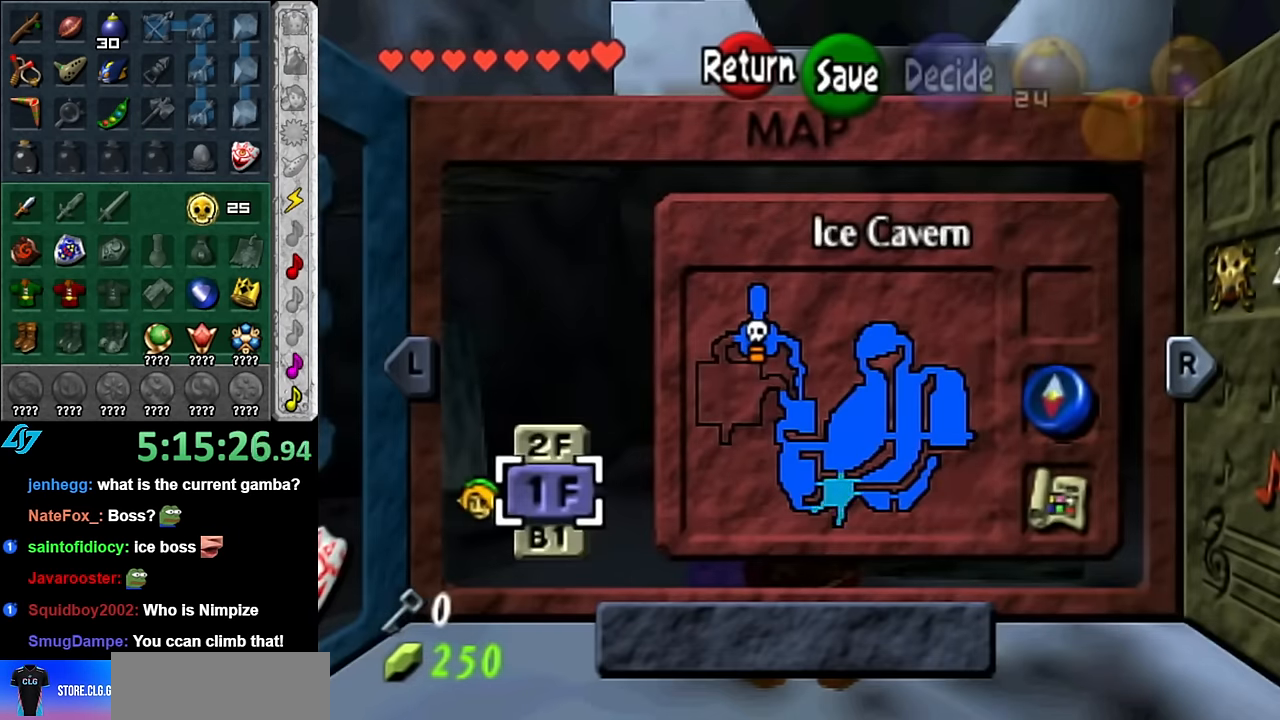
{"buttons": [], "left_stick": "center", "right_stick": "center", "events": []}
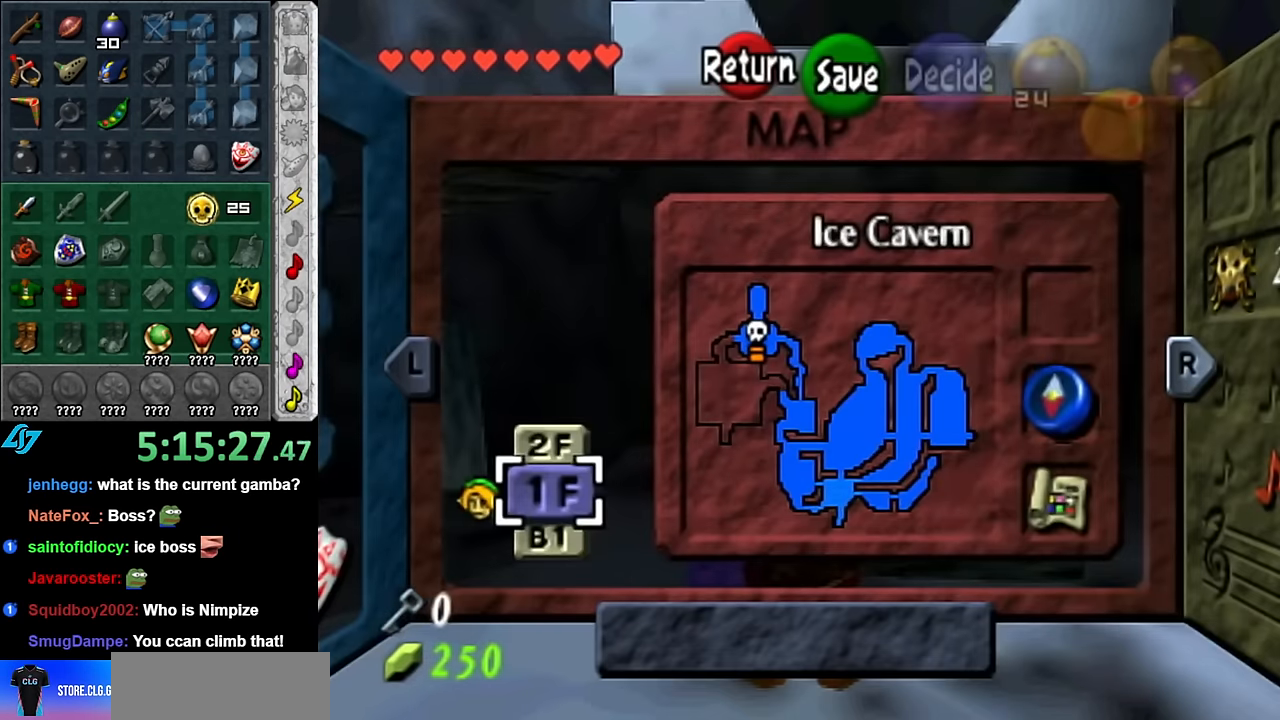
{"buttons": [], "left_stick": "center", "right_stick": "center", "events": []}
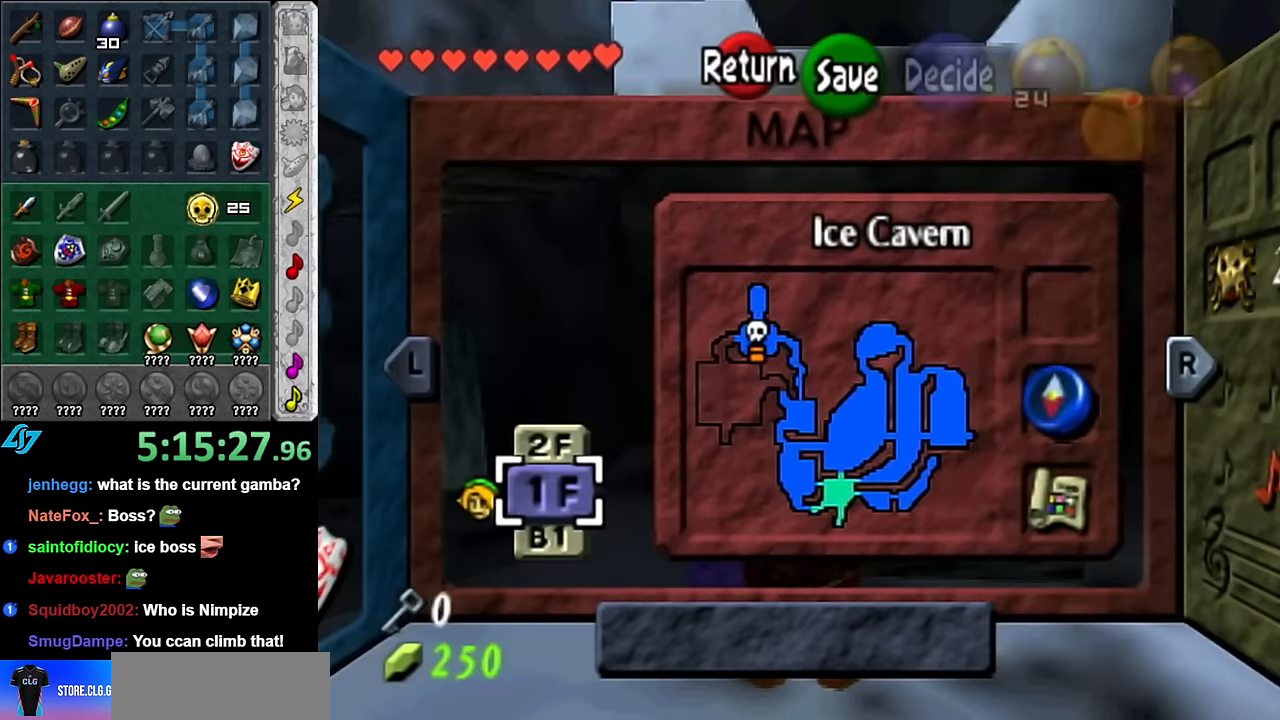
{"buttons": [], "left_stick": "center", "right_stick": "center", "events": []}
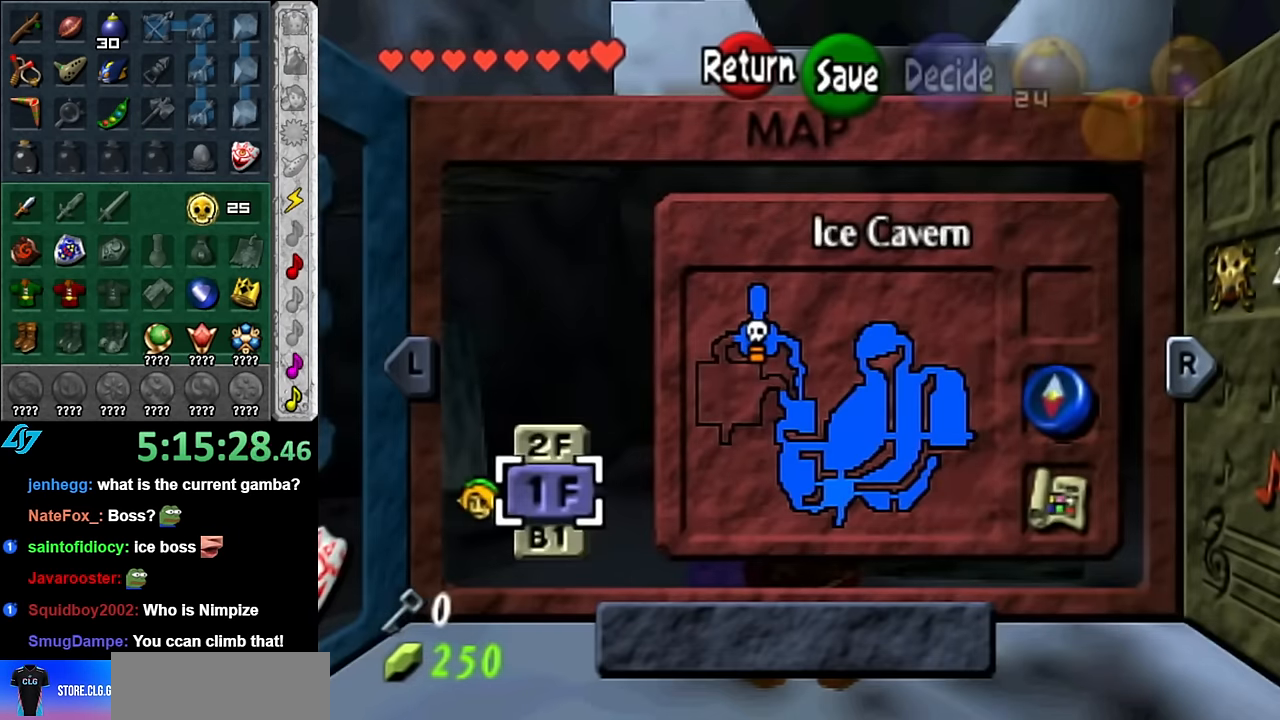
{"buttons": [], "left_stick": "up", "right_stick": "center", "events": [[16, "START", "down"], [166, "START", "up"], [233, "left_stick", "up"]]}
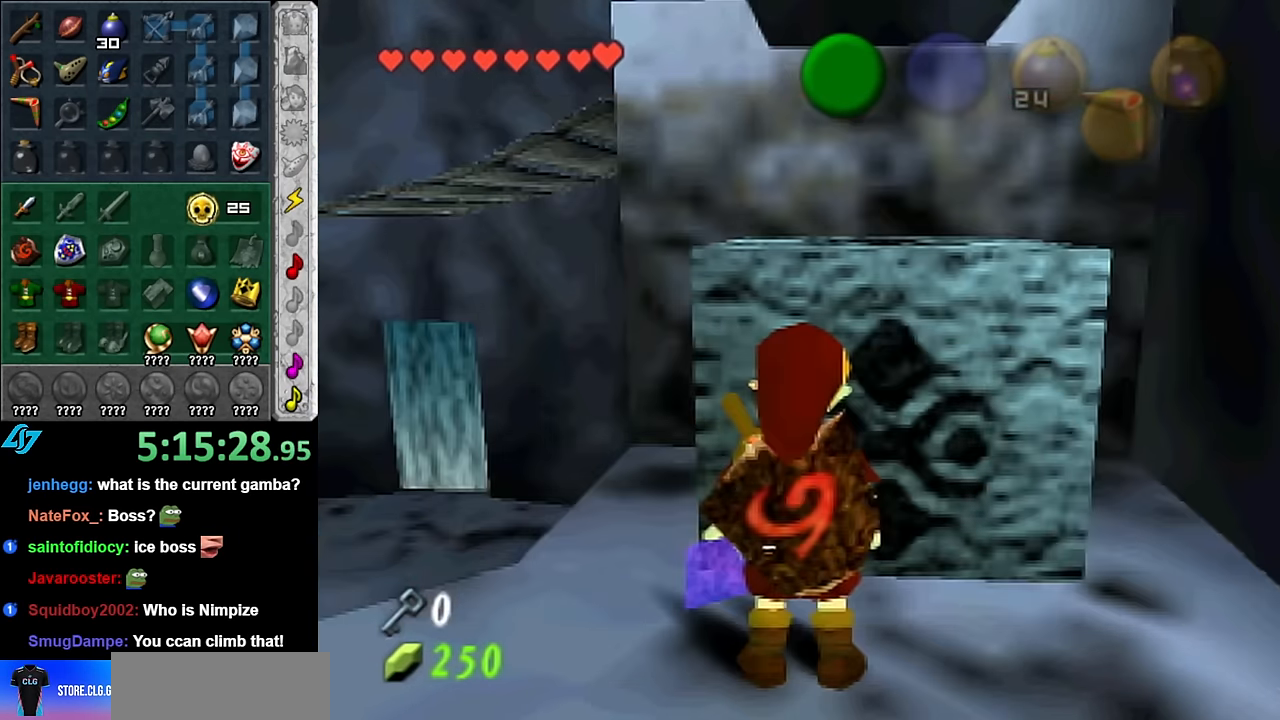
{"buttons": ["A"], "left_stick": "up", "right_stick": "center", "events": [[383, "A", "down"]]}
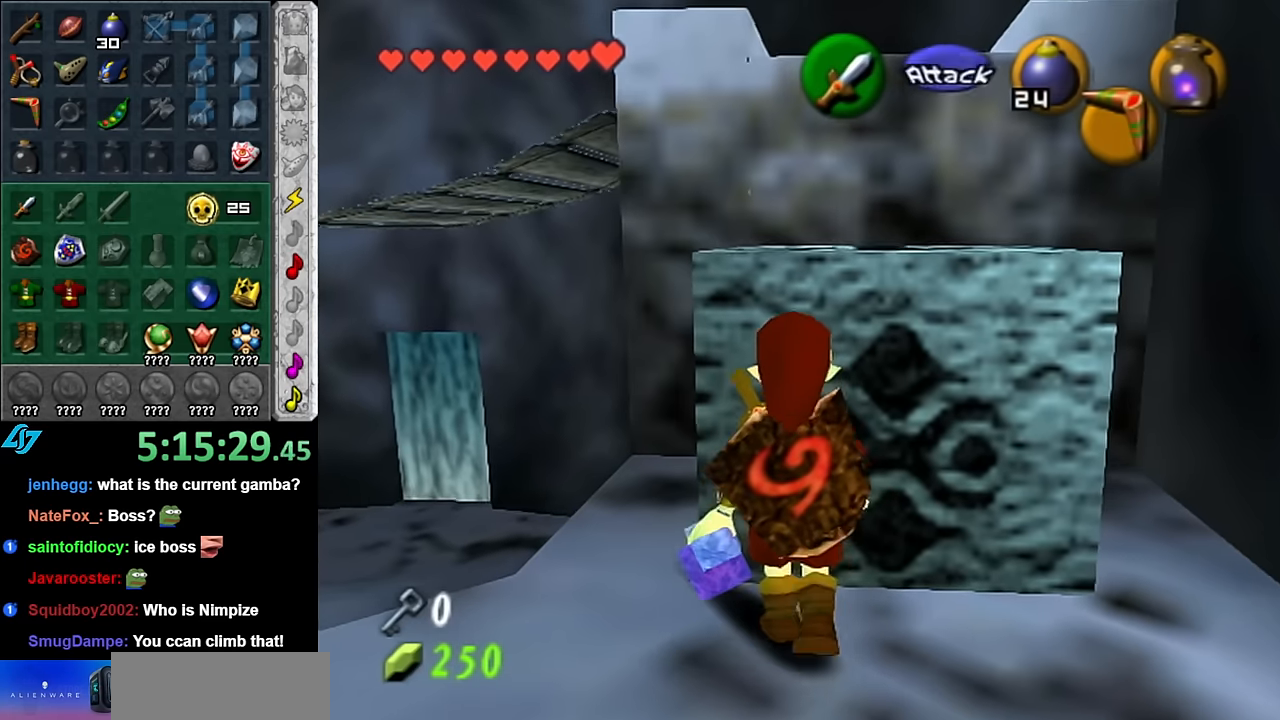
{"buttons": [], "left_stick": "up", "right_stick": "center", "events": [[50, "A", "up"]]}
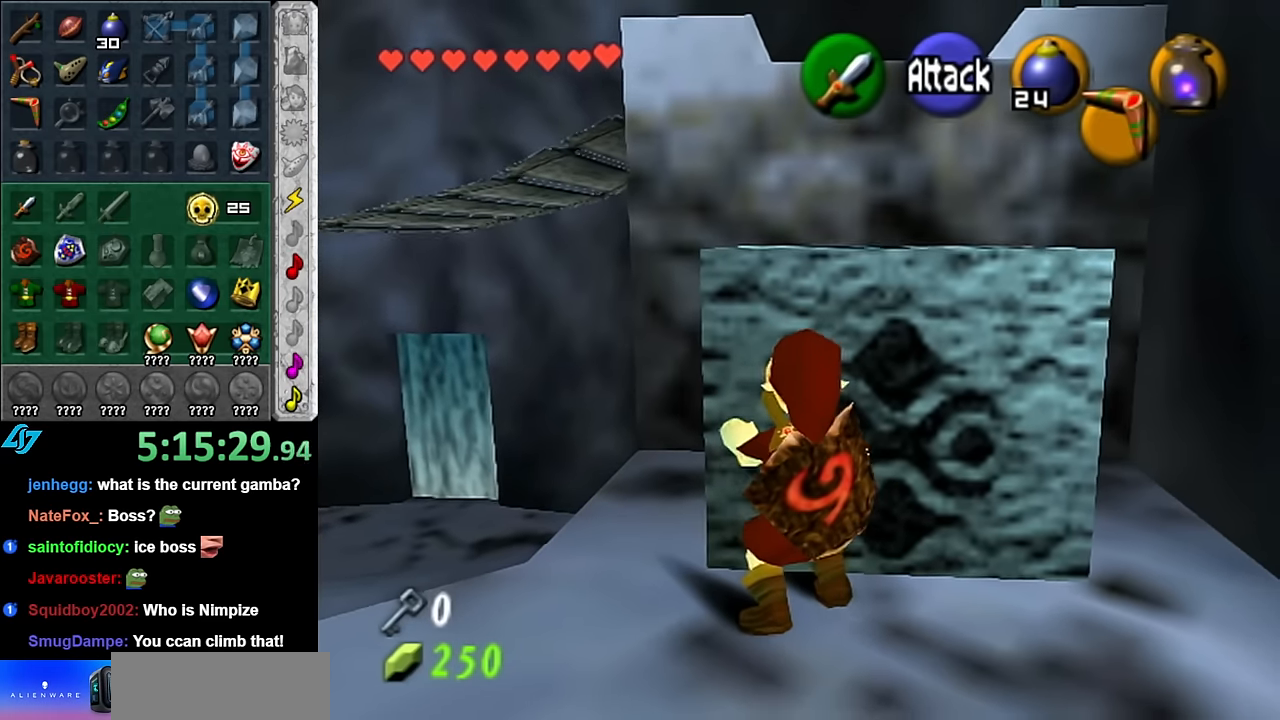
{"buttons": [], "left_stick": "up", "right_stick": "center", "events": []}
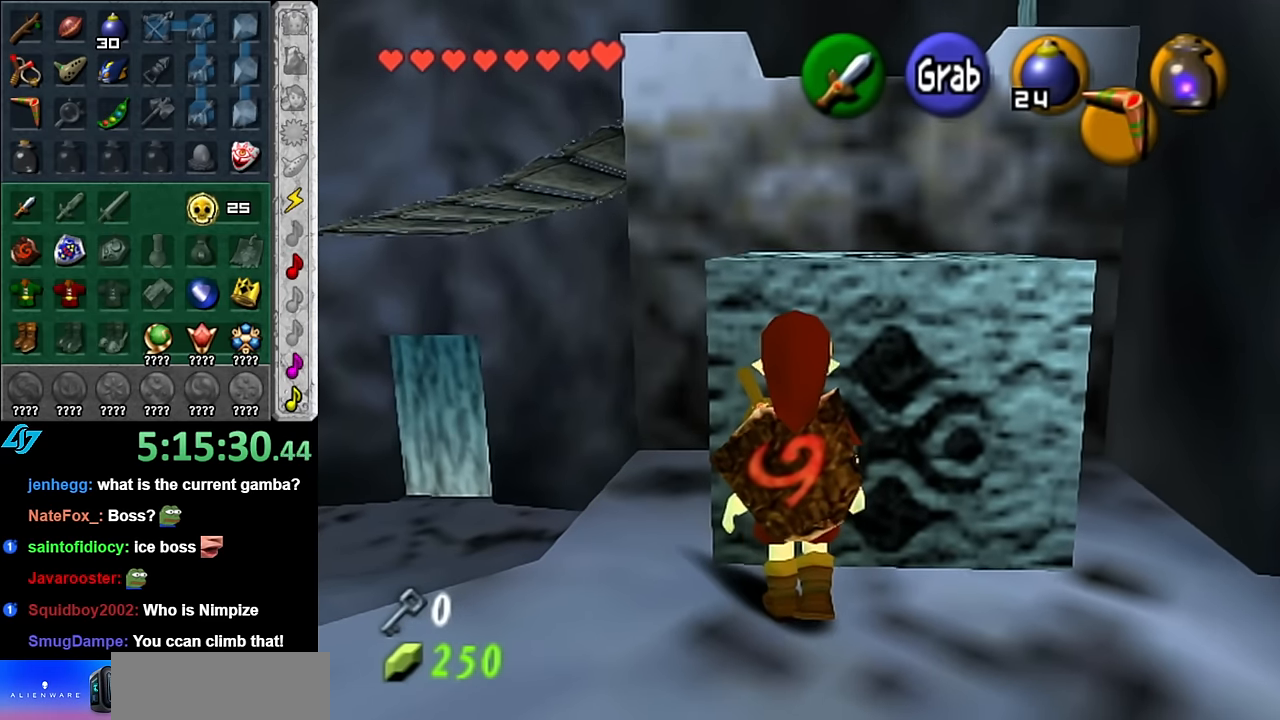
{"buttons": [], "left_stick": "up", "right_stick": "center", "events": [[83, "A", "down"], [267, "A", "up"]]}
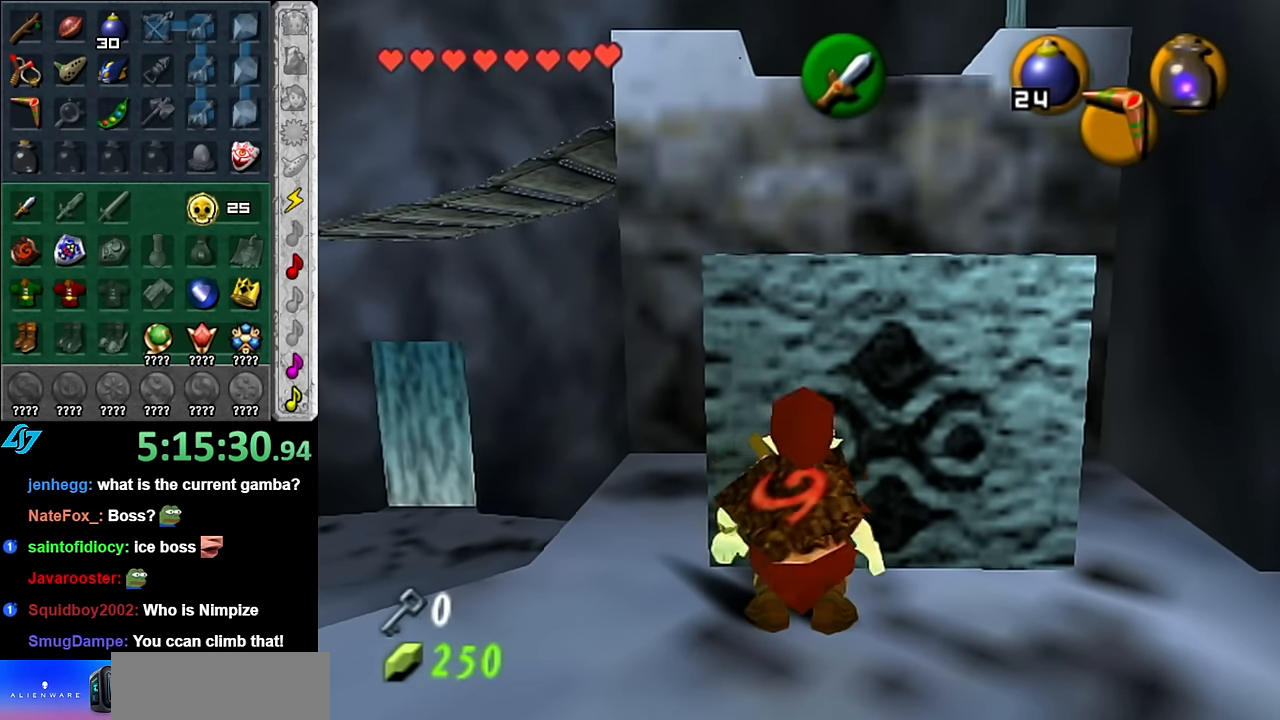
{"buttons": [], "left_stick": "up", "right_stick": "center", "events": []}
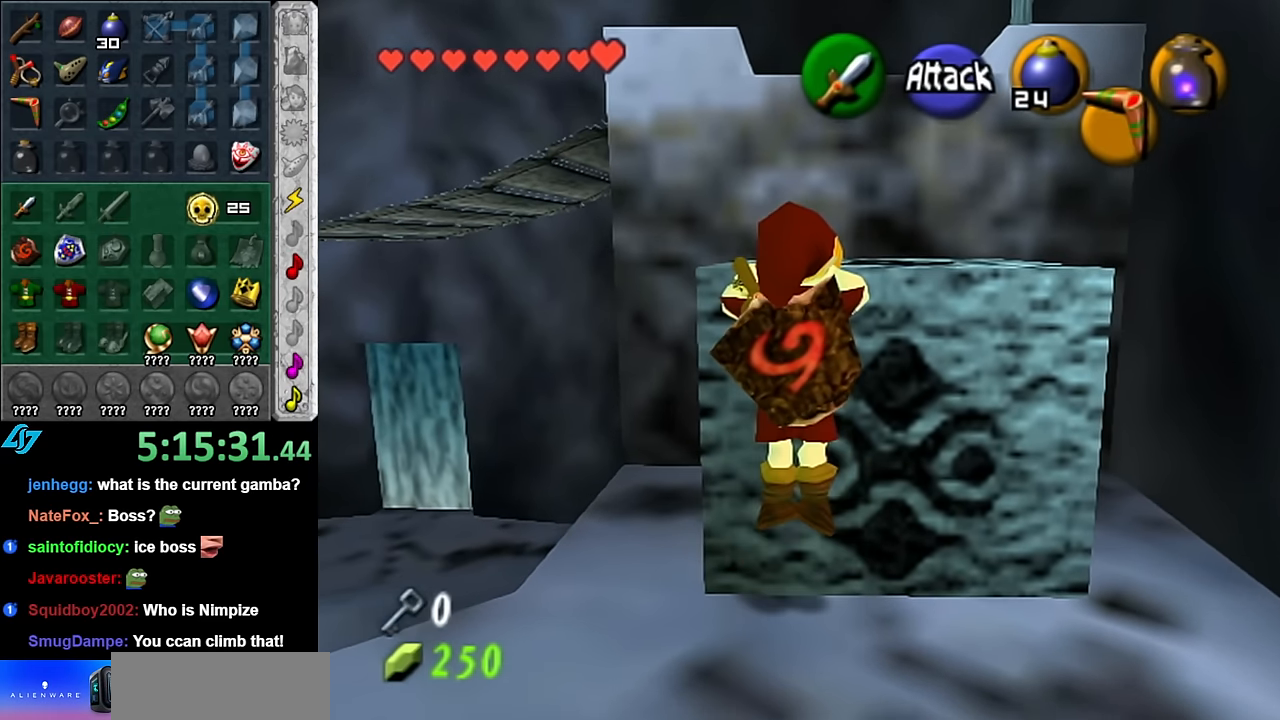
{"buttons": [], "left_stick": "up", "right_stick": "center", "events": []}